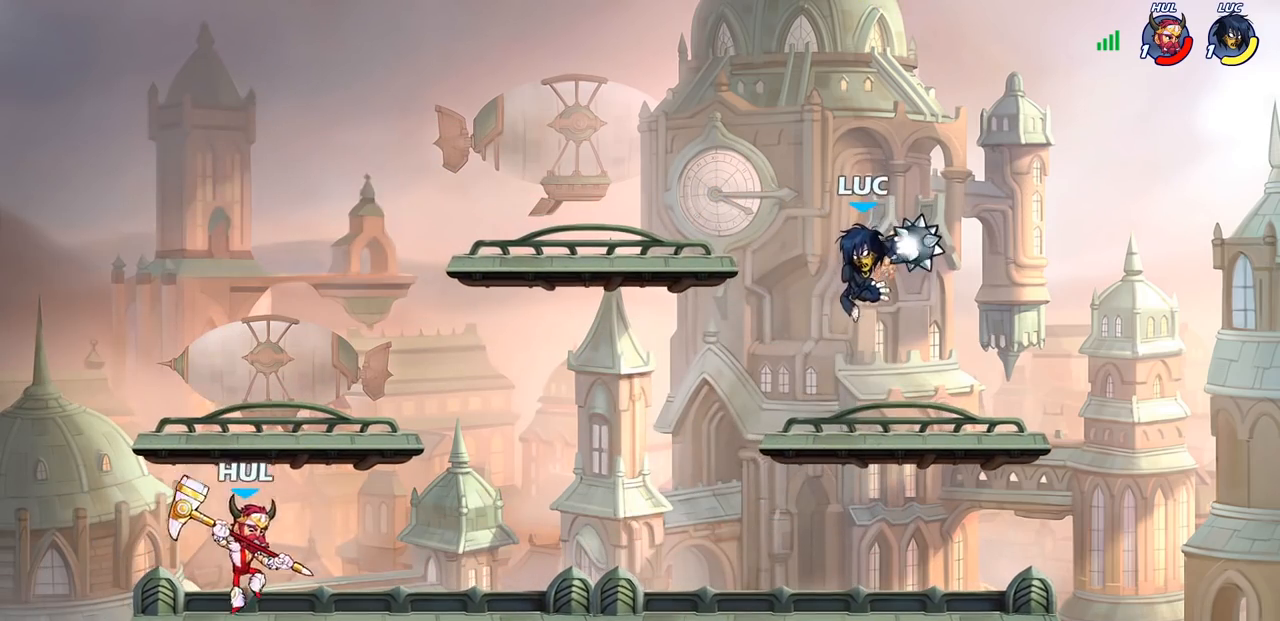
Gameplay with a controller (PlayStation layout); each line is a JSON object with the inputs held at the frame after it. "events" lists button and stick changes between this image and that frame as [ms after this image, input, new state], when the widget could be followed in between.
{"buttons": ["CIRCLE"], "left_stick": "center", "right_stick": "center", "events": []}
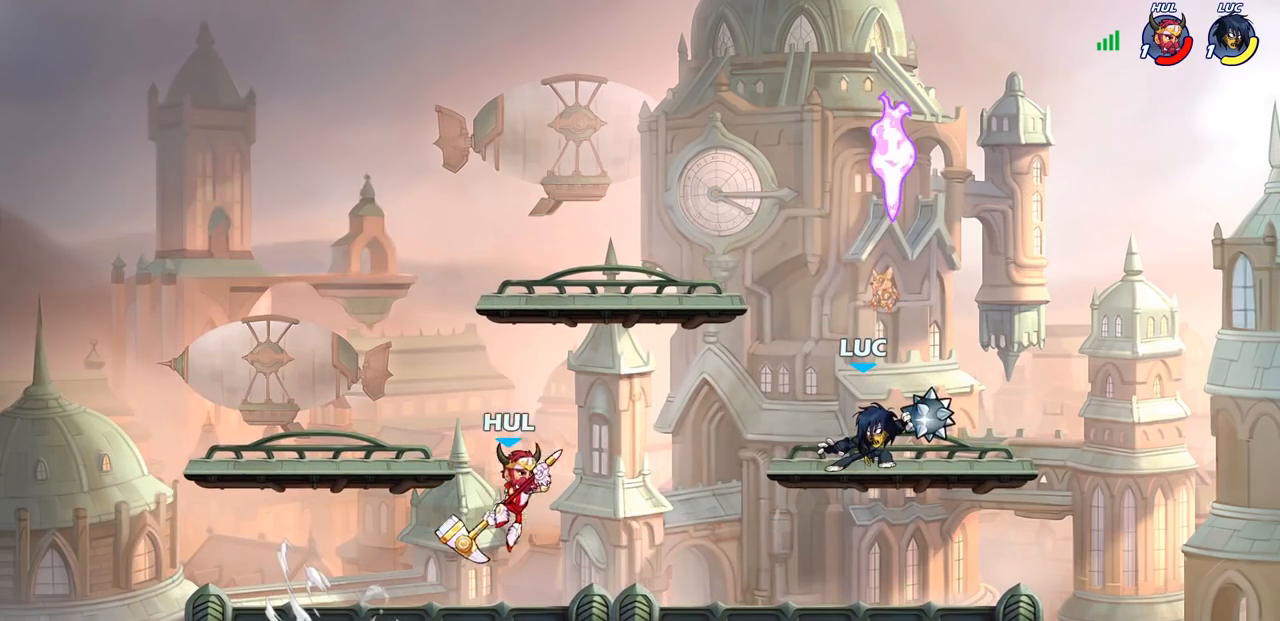
{"buttons": [], "left_stick": "center", "right_stick": "center", "events": [[100, "left_stick", "down-left"], [150, "CIRCLE", "up"], [300, "left_stick", "center"]]}
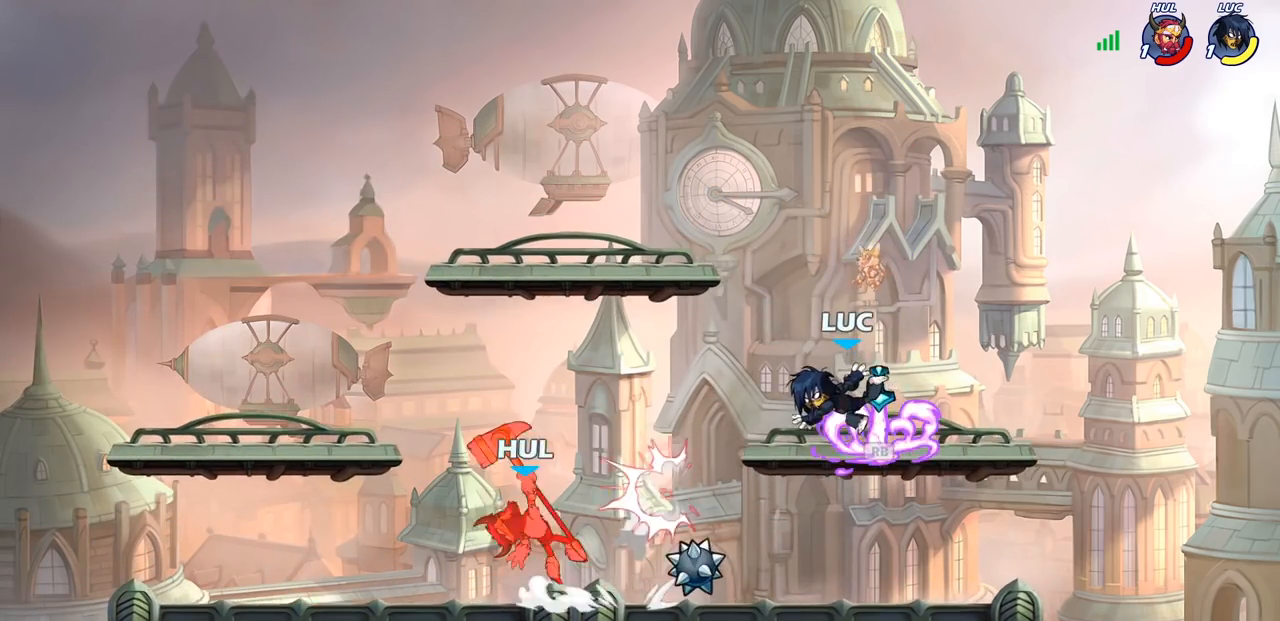
{"buttons": [], "left_stick": "left", "right_stick": "center", "events": [[267, "R1", "down"], [350, "R1", "up"], [450, "left_stick", "left"]]}
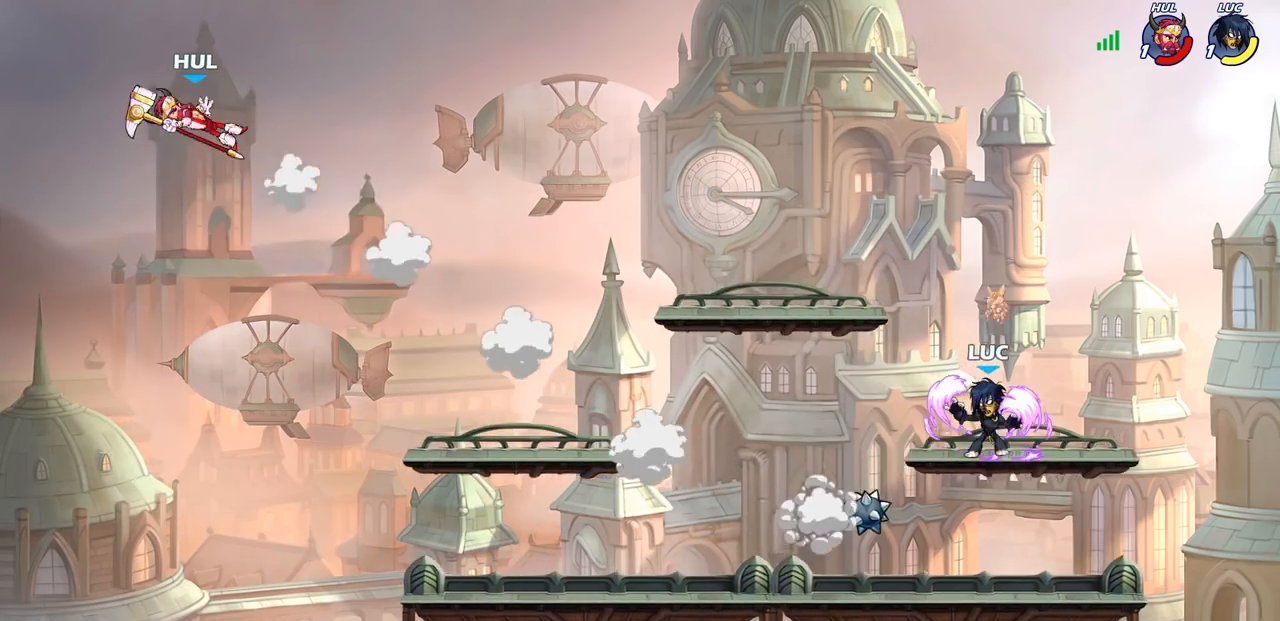
{"buttons": [], "left_stick": "down-left", "right_stick": "center", "events": [[383, "left_stick", "down-left"]]}
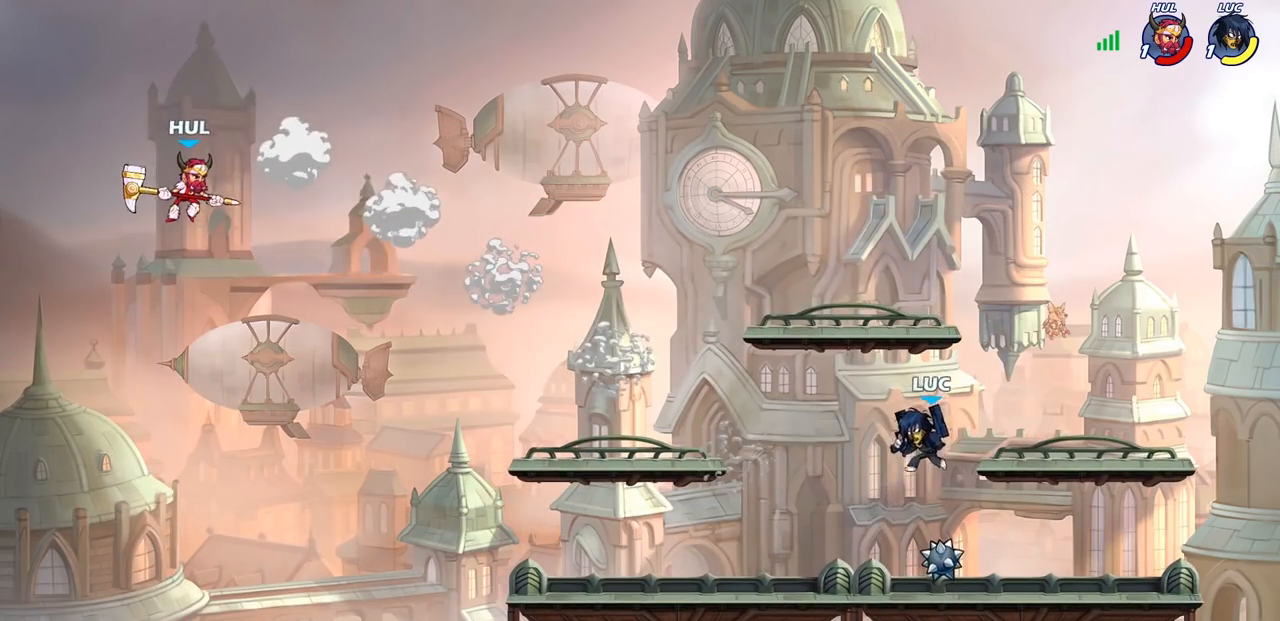
{"buttons": [], "left_stick": "center", "right_stick": "center", "events": [[183, "left_stick", "left"], [383, "left_stick", "center"]]}
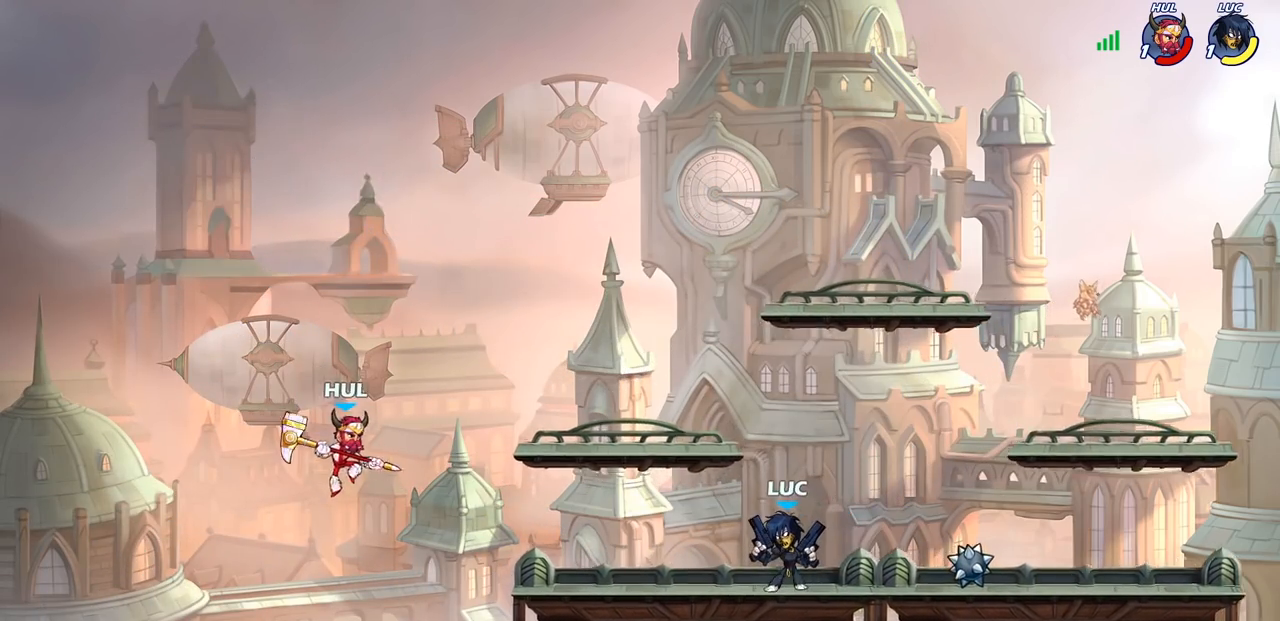
{"buttons": ["CIRCLE", "R1", "R2"], "left_stick": "center", "right_stick": "center", "events": [[400, "left_stick", "left"], [433, "R2", "down"], [467, "CIRCLE", "down"], [467, "R1", "down"], [467, "left_stick", "center"]]}
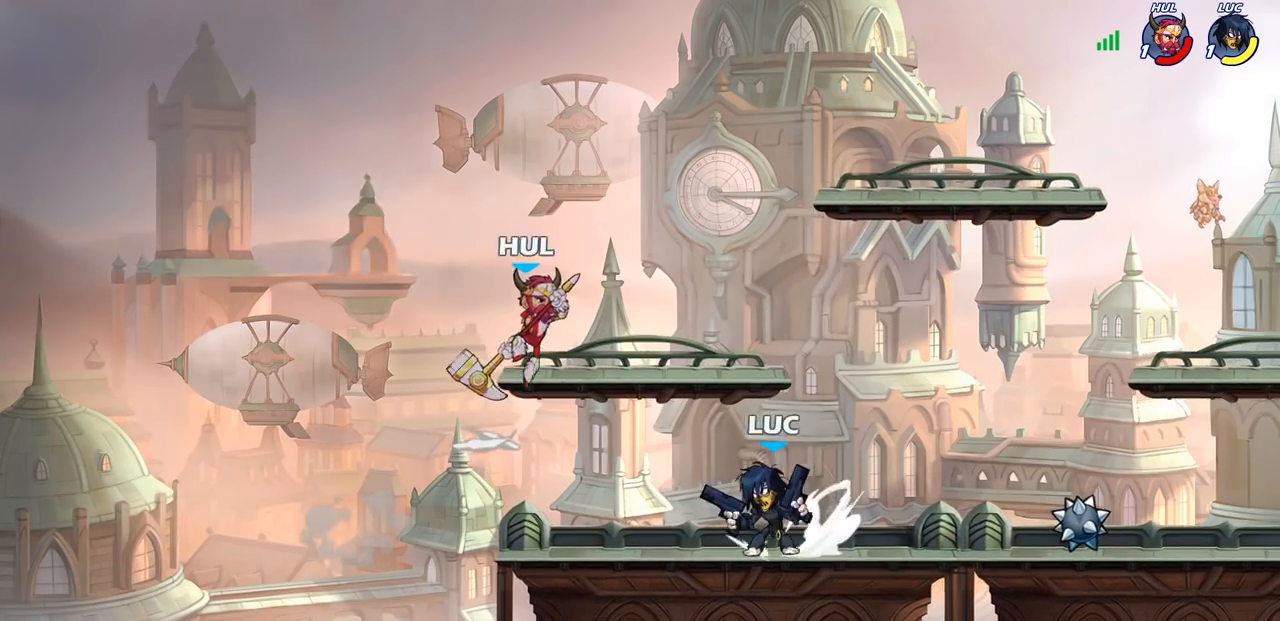
{"buttons": [], "left_stick": "center", "right_stick": "center", "events": [[17, "R1", "up"], [17, "R2", "up"], [33, "CIRCLE", "up"]]}
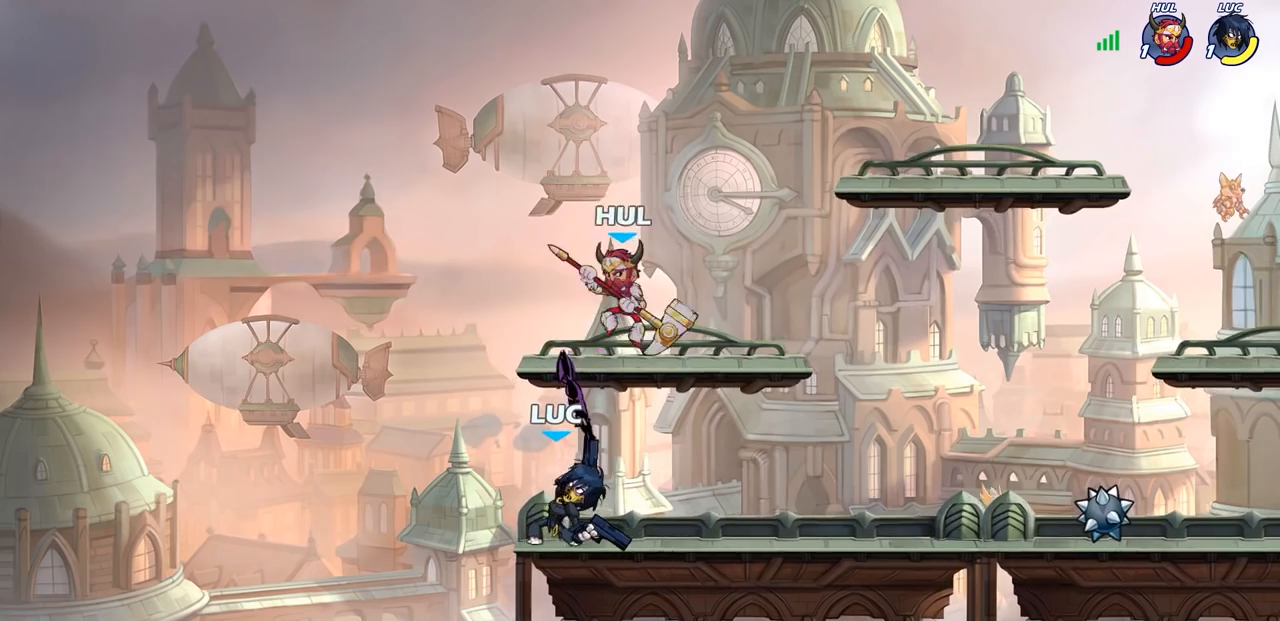
{"buttons": [], "left_stick": "center", "right_stick": "center", "events": [[183, "left_stick", "right"], [300, "SQUARE", "down"], [300, "left_stick", "down"], [400, "SQUARE", "up"], [483, "left_stick", "center"]]}
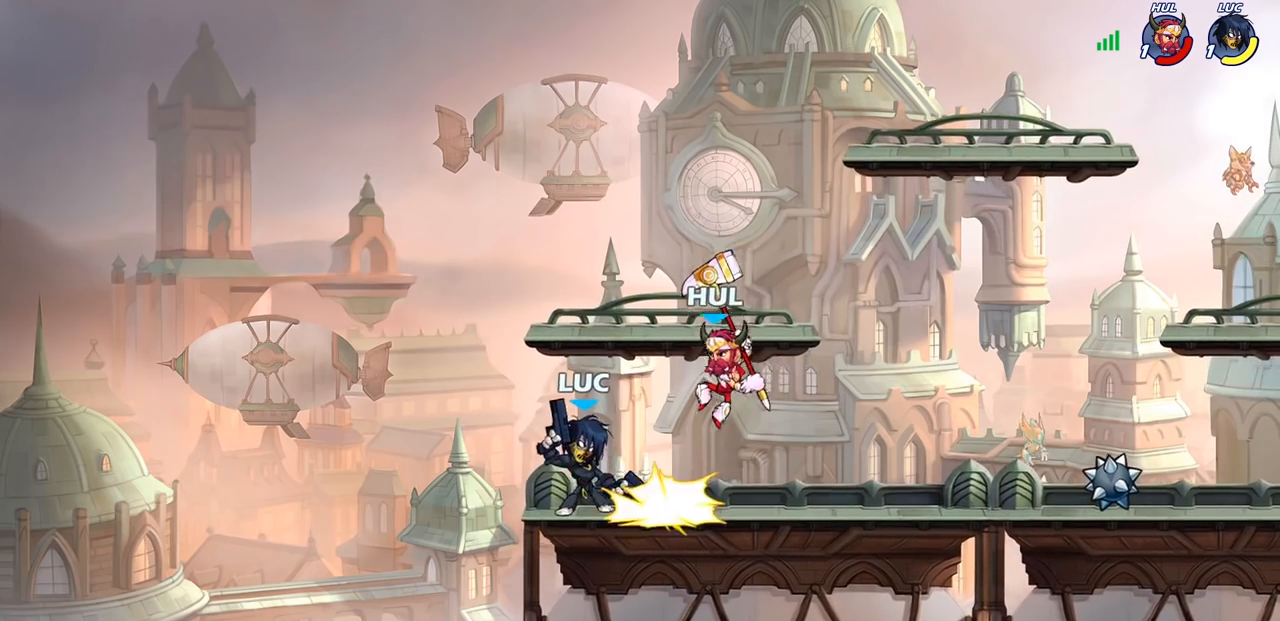
{"buttons": ["R2"], "left_stick": "center", "right_stick": "center", "events": [[500, "R2", "down"]]}
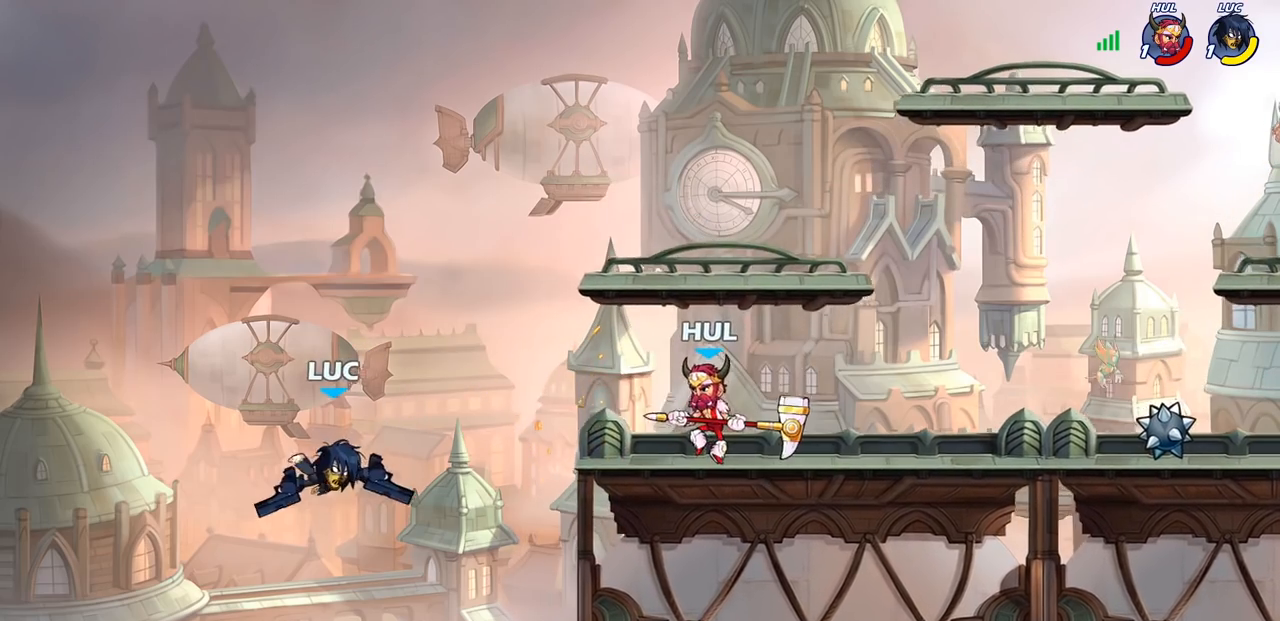
{"buttons": [], "left_stick": "center", "right_stick": "center", "events": [[33, "left_stick", "right"], [117, "SQUARE", "down"], [217, "R2", "up"], [233, "SQUARE", "up"], [233, "left_stick", "center"]]}
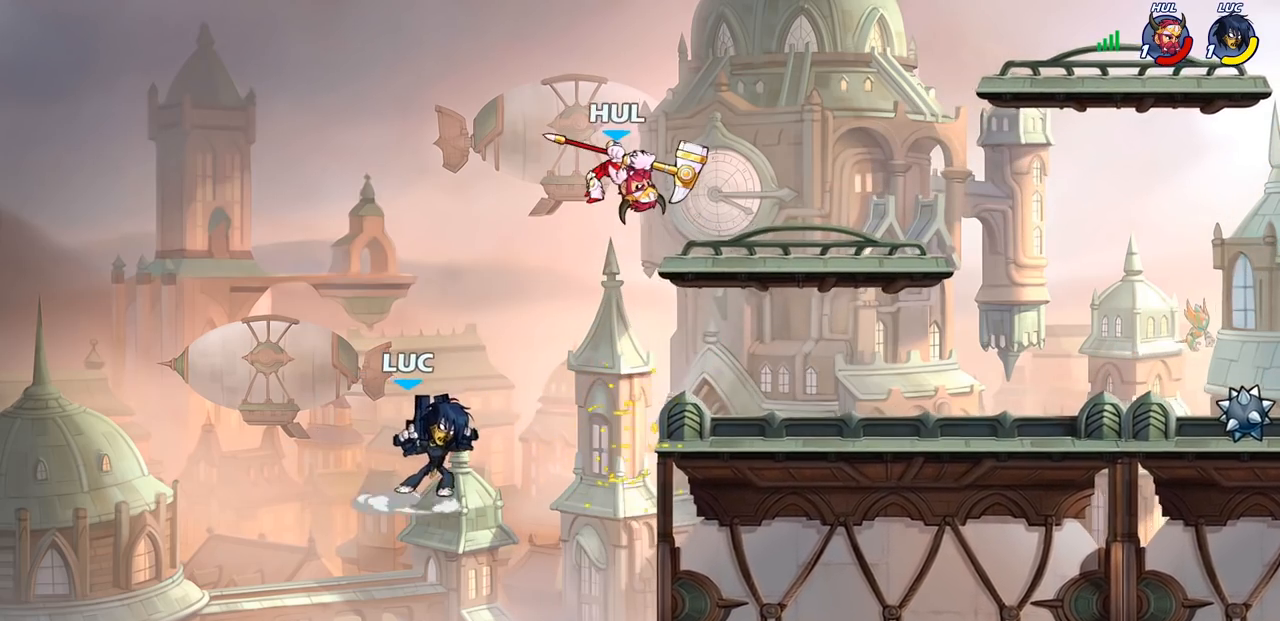
{"buttons": [], "left_stick": "right", "right_stick": "center", "events": [[383, "left_stick", "right"]]}
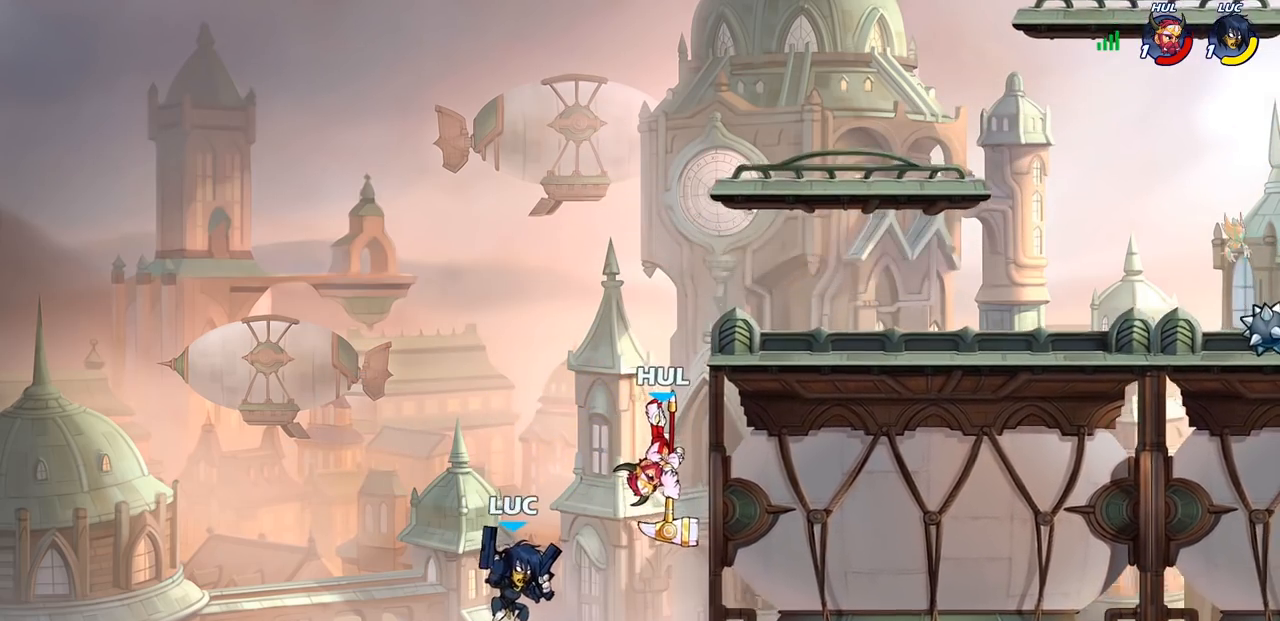
{"buttons": ["CIRCLE"], "left_stick": "right", "right_stick": "center", "events": [[17, "left_stick", "center"], [350, "CROSS", "down"], [383, "left_stick", "right"], [467, "CIRCLE", "down"], [483, "CROSS", "up"]]}
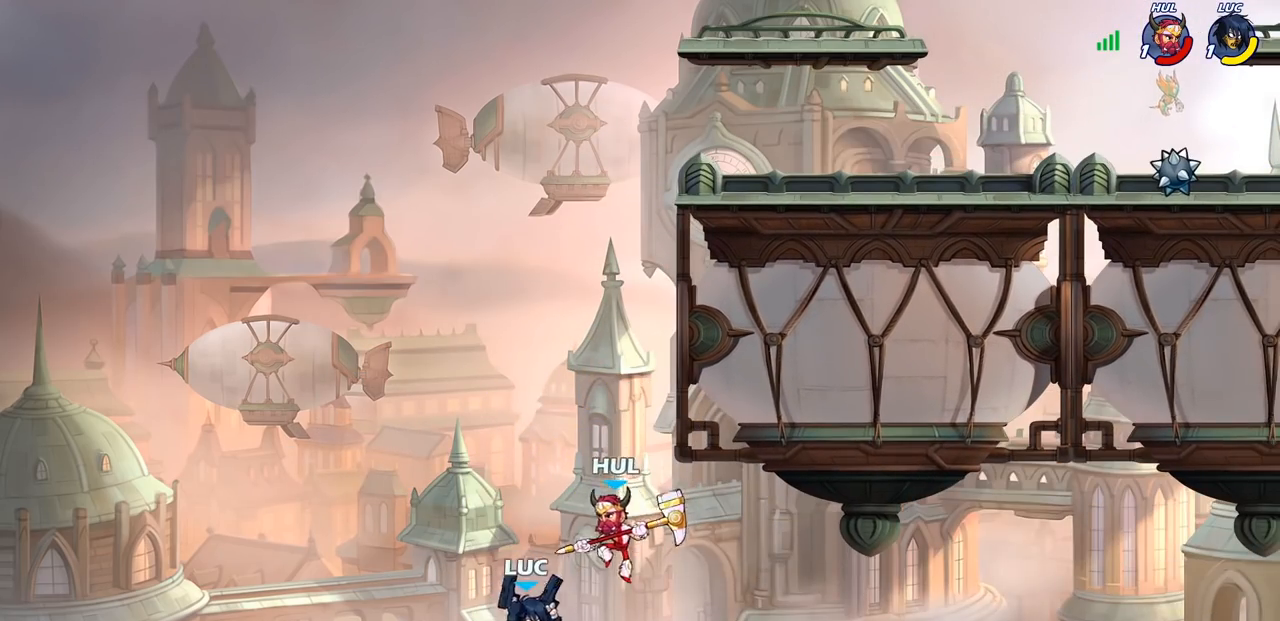
{"buttons": [], "left_stick": "left", "right_stick": "center", "events": [[100, "CIRCLE", "up"], [167, "left_stick", "up"], [217, "left_stick", "left"]]}
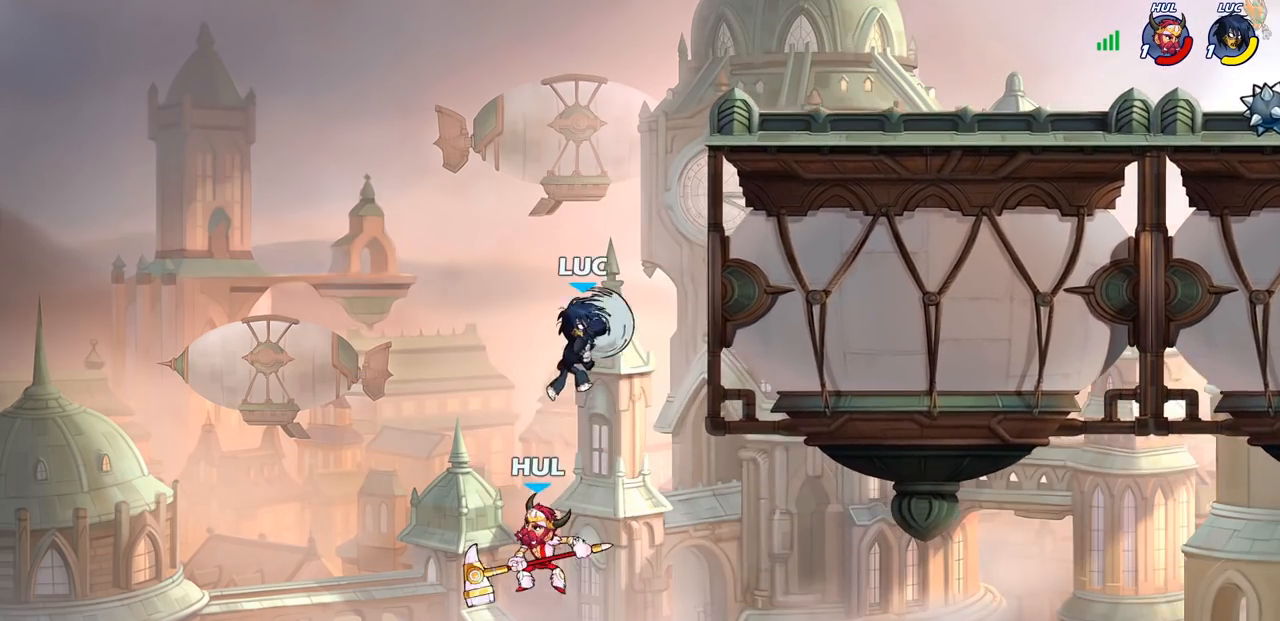
{"buttons": [], "left_stick": "center", "right_stick": "center", "events": [[33, "left_stick", "up-left"], [350, "left_stick", "up-right"], [450, "left_stick", "center"]]}
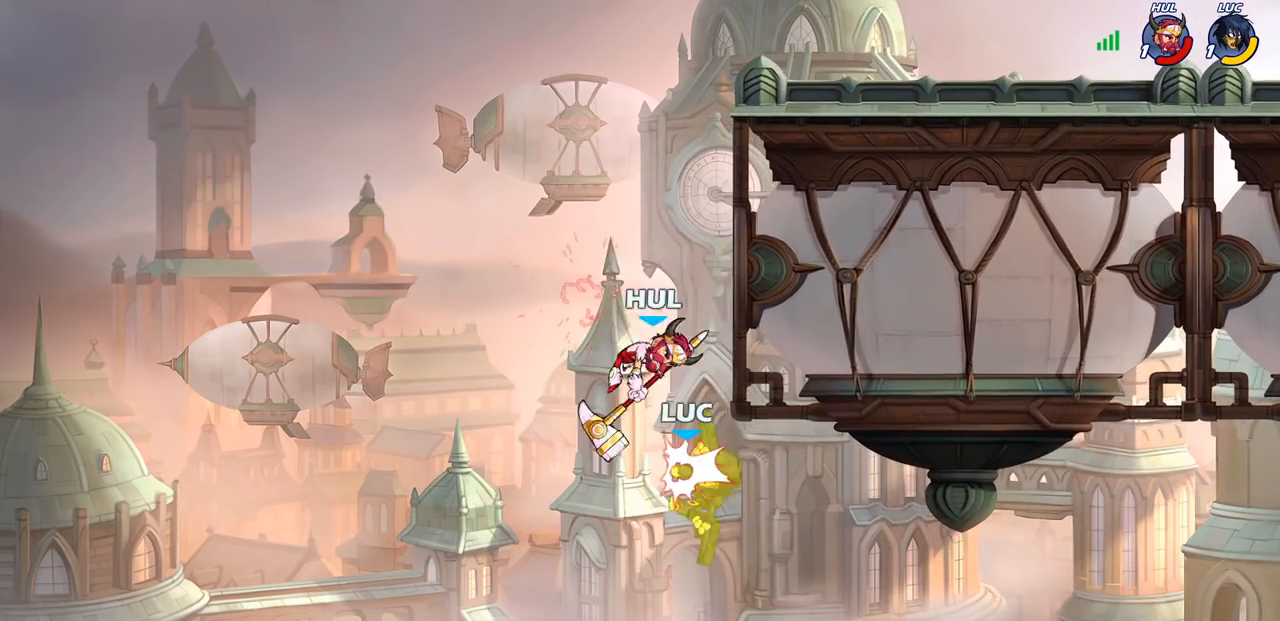
{"buttons": ["CROSS"], "left_stick": "left", "right_stick": "center", "events": [[283, "CROSS", "down"], [433, "left_stick", "left"]]}
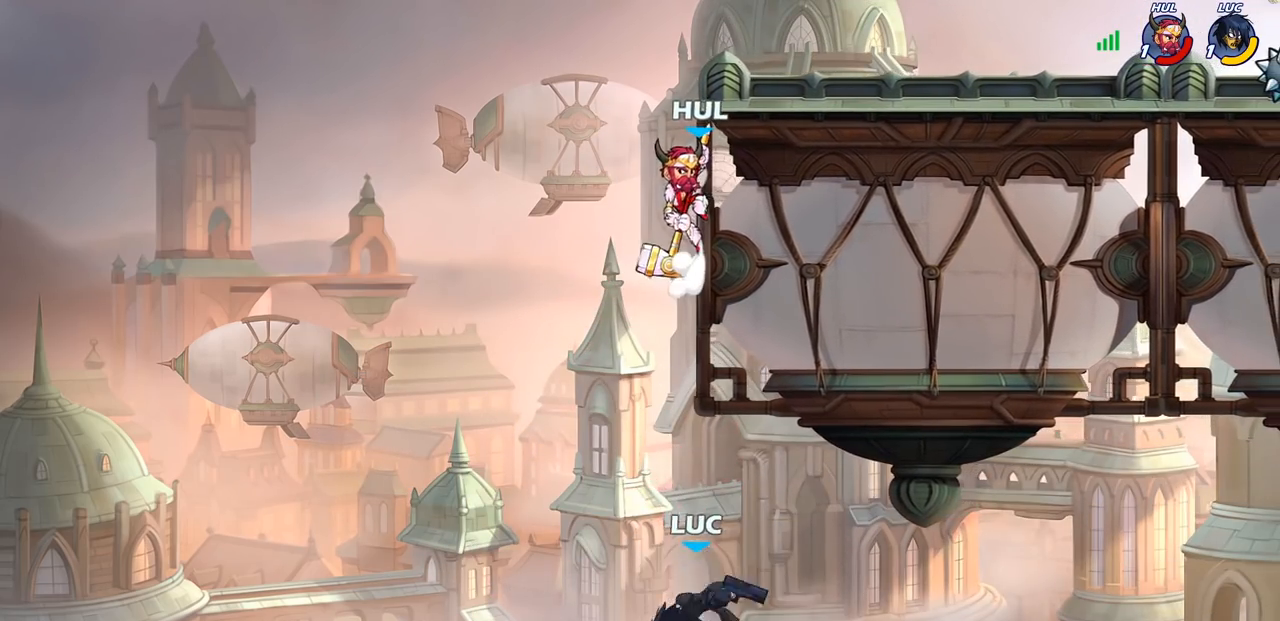
{"buttons": ["R2"], "left_stick": "up-right", "right_stick": "center", "events": [[117, "CROSS", "up"], [117, "left_stick", "up"], [250, "R2", "down"], [467, "left_stick", "up-right"]]}
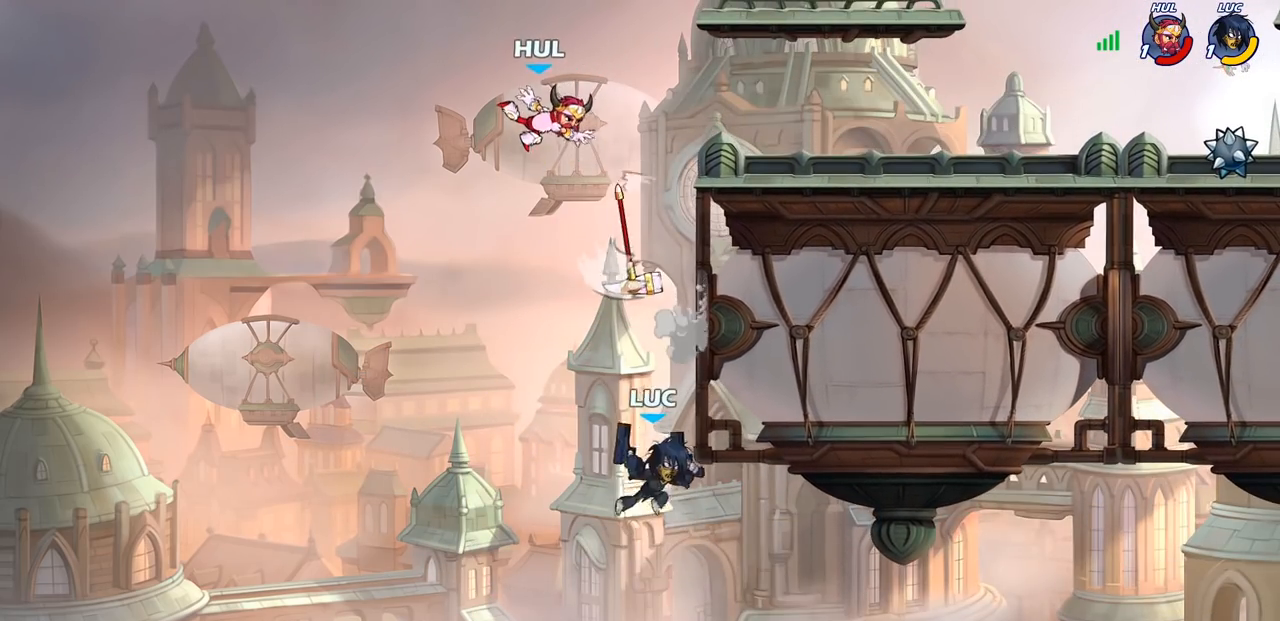
{"buttons": ["CROSS"], "left_stick": "center", "right_stick": "center", "events": [[17, "left_stick", "right"], [133, "R2", "up"], [383, "left_stick", "center"], [467, "CROSS", "down"]]}
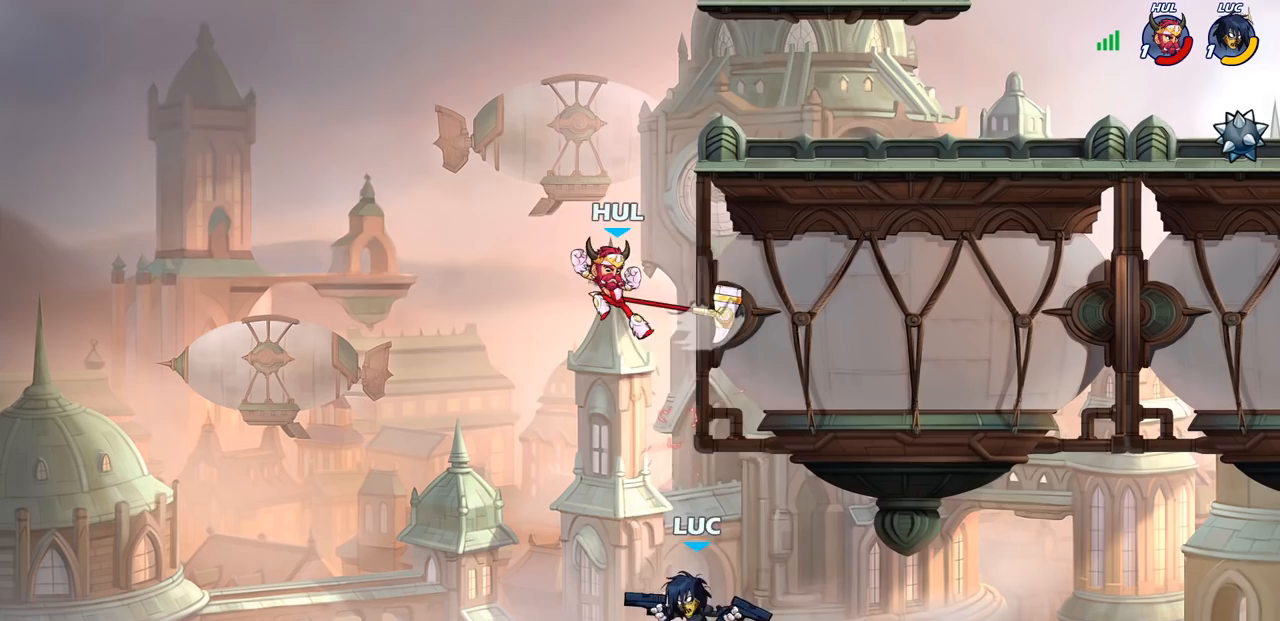
{"buttons": ["CROSS"], "left_stick": "up-right", "right_stick": "center", "events": [[17, "left_stick", "left"], [200, "left_stick", "up"], [267, "left_stick", "up-right"]]}
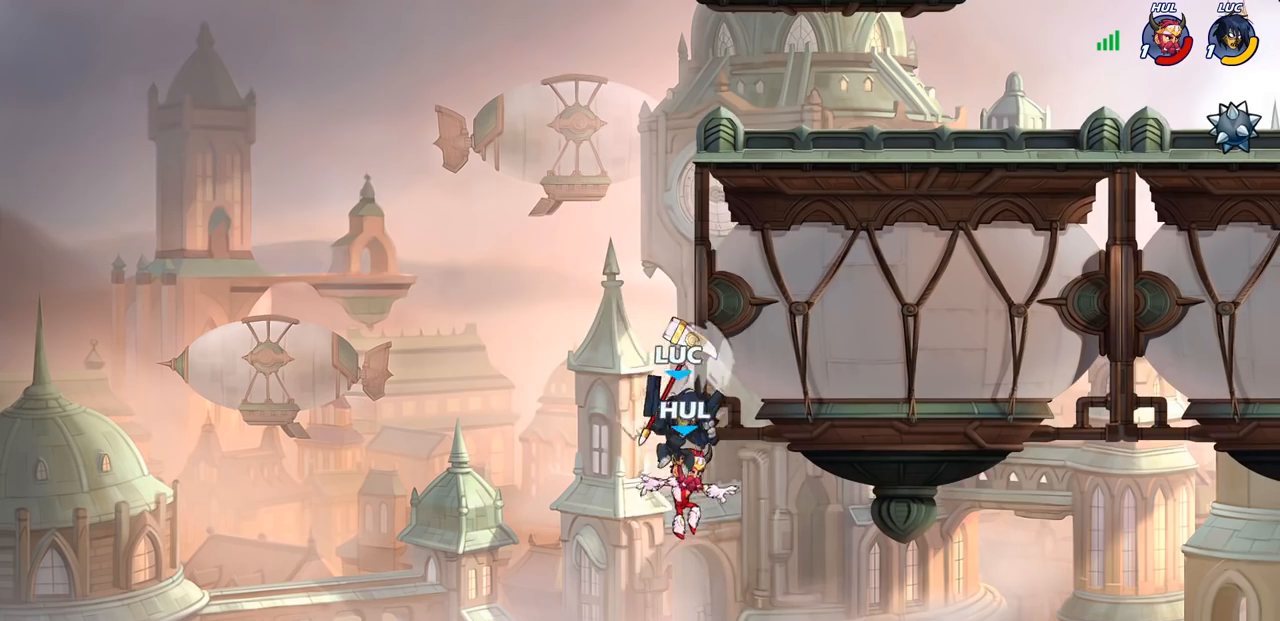
{"buttons": [], "left_stick": "up-right", "right_stick": "center", "events": [[50, "CROSS", "up"], [117, "left_stick", "up-left"], [133, "CROSS", "down"], [183, "CIRCLE", "down"], [200, "CROSS", "up"], [267, "left_stick", "up-right"], [300, "CIRCLE", "up"], [317, "left_stick", "center"], [467, "left_stick", "up-right"]]}
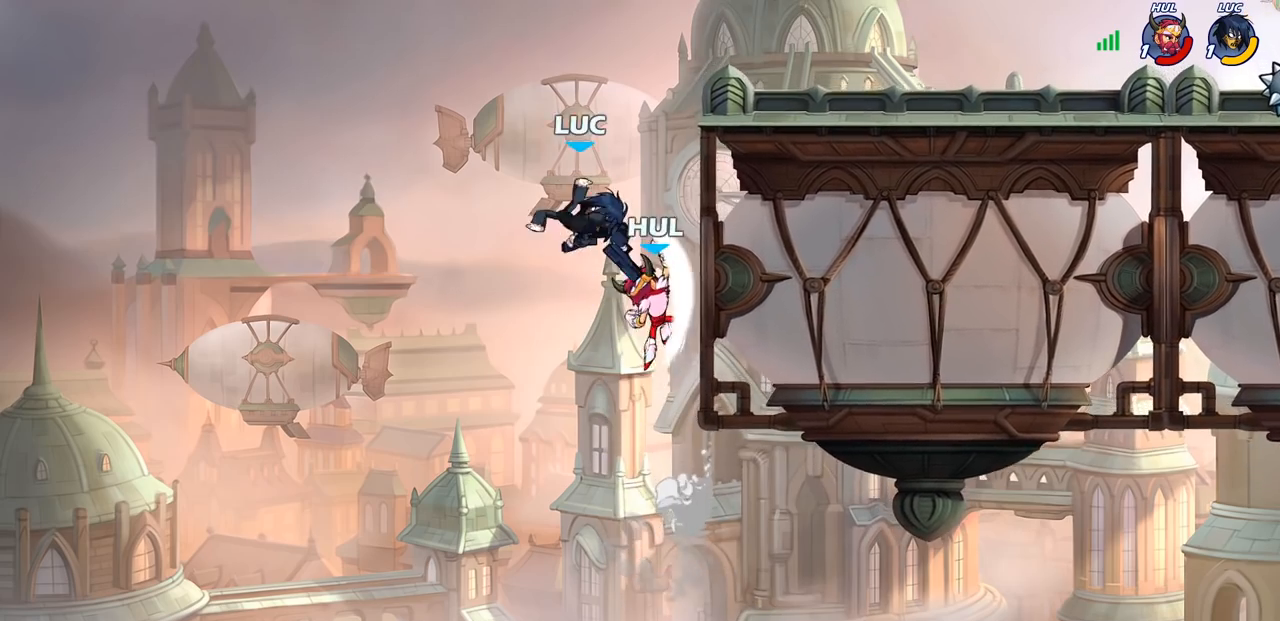
{"buttons": [], "left_stick": "right", "right_stick": "center", "events": [[50, "left_stick", "right"]]}
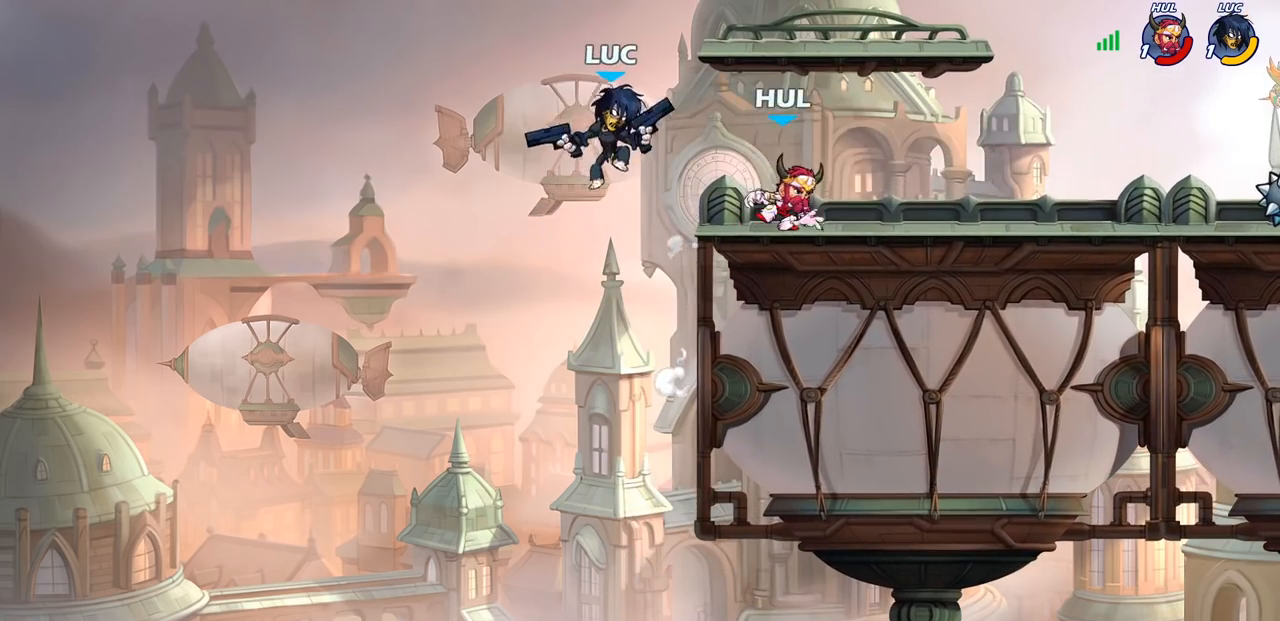
{"buttons": ["CROSS"], "left_stick": "up-left", "right_stick": "center", "events": [[133, "left_stick", "center"], [217, "left_stick", "left"], [383, "left_stick", "up-right"], [483, "CROSS", "down"], [500, "left_stick", "up-left"]]}
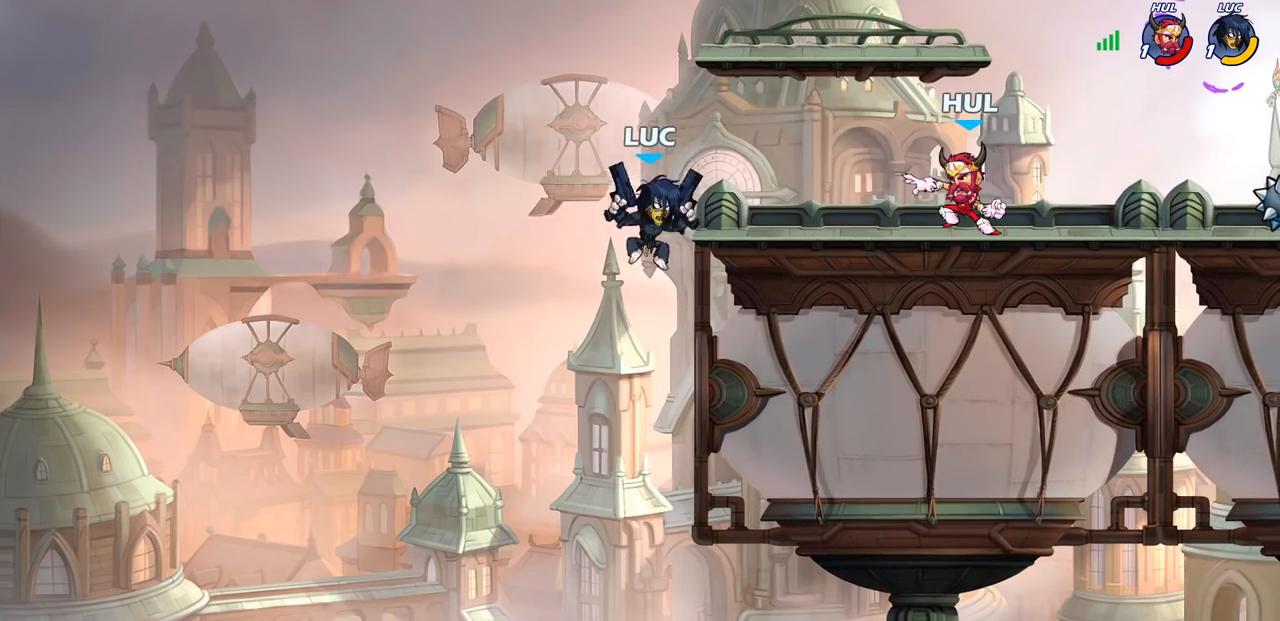
{"buttons": [], "left_stick": "center", "right_stick": "center", "events": [[100, "left_stick", "center"], [217, "CROSS", "up"], [217, "left_stick", "right"], [383, "left_stick", "down"], [400, "SQUARE", "down"], [467, "SQUARE", "up"], [483, "left_stick", "center"]]}
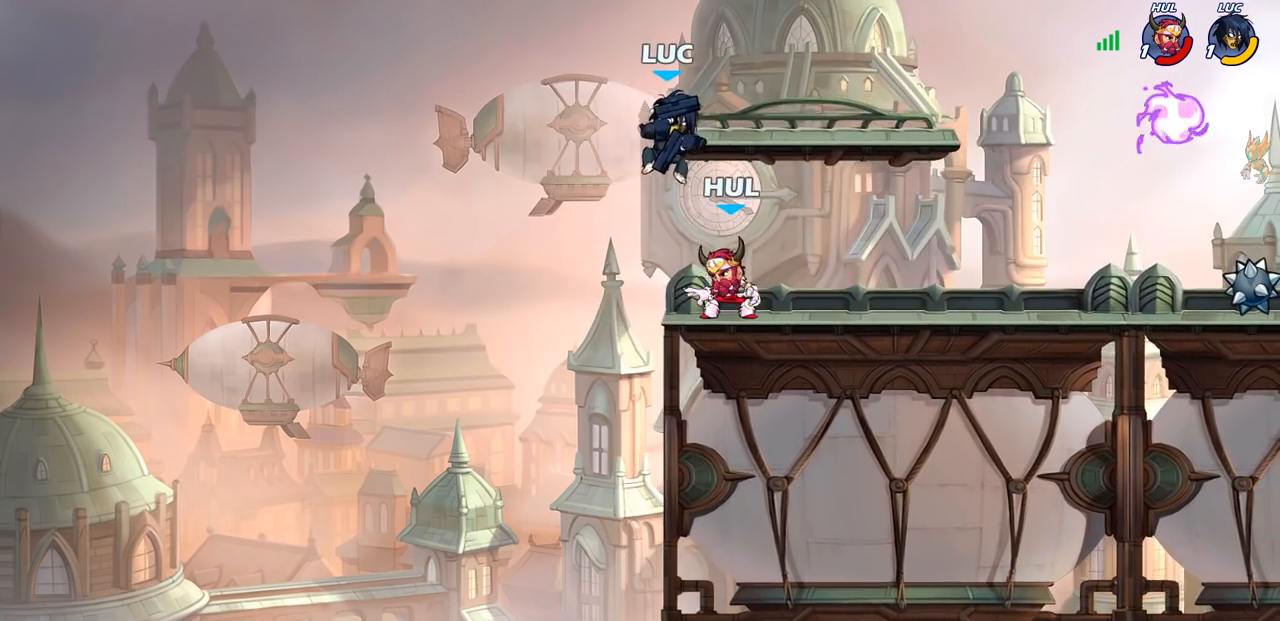
{"buttons": [], "left_stick": "right", "right_stick": "center", "events": [[267, "left_stick", "up-right"], [317, "left_stick", "center"], [450, "left_stick", "right"]]}
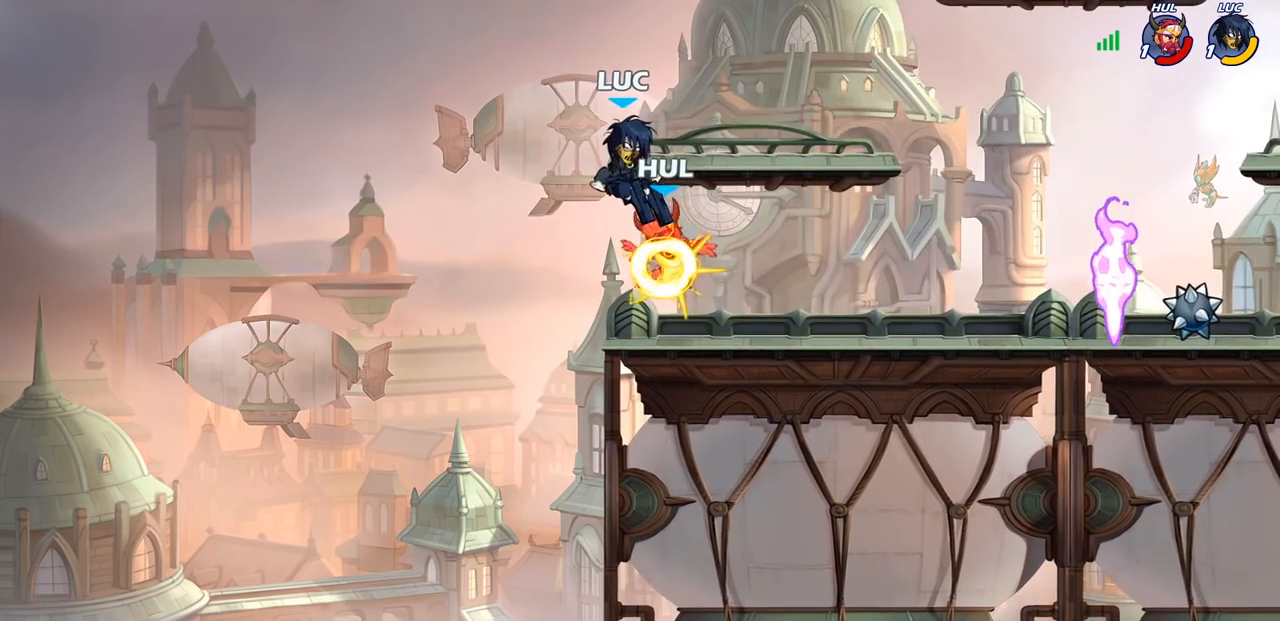
{"buttons": [], "left_stick": "right", "right_stick": "center", "events": [[200, "left_stick", "down-right"], [350, "left_stick", "right"]]}
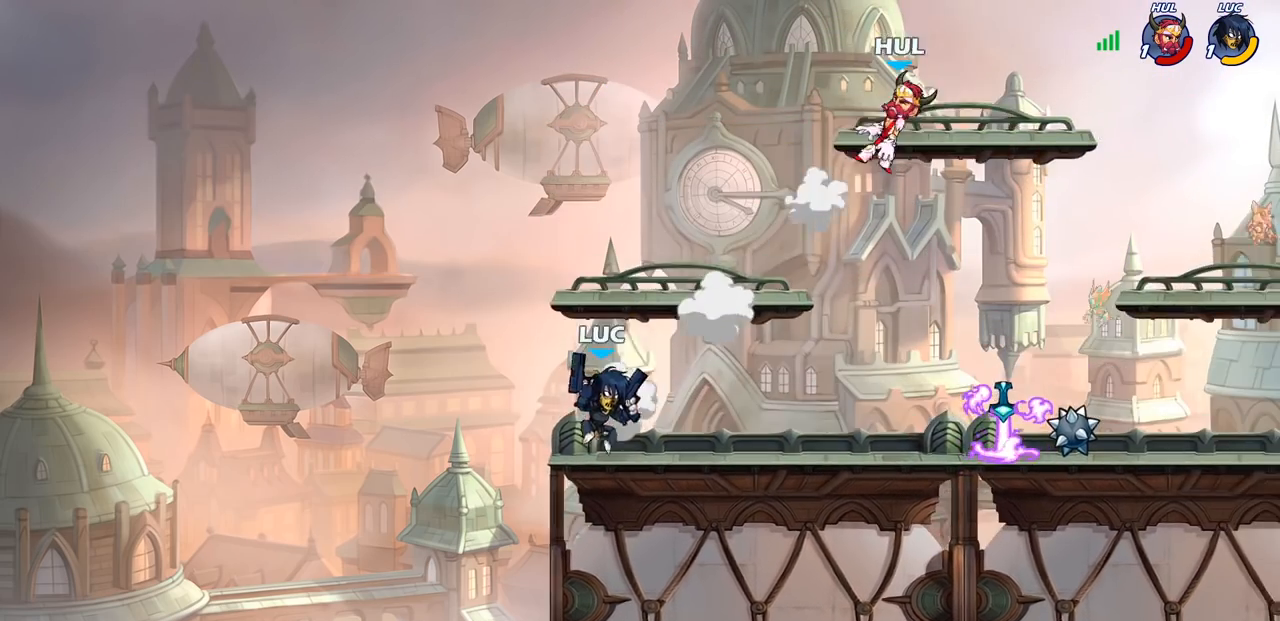
{"buttons": ["CIRCLE"], "left_stick": "down-left", "right_stick": "center", "events": [[267, "R2", "down"], [300, "left_stick", "down"], [317, "CIRCLE", "down"], [383, "left_stick", "down-left"], [417, "R2", "up"]]}
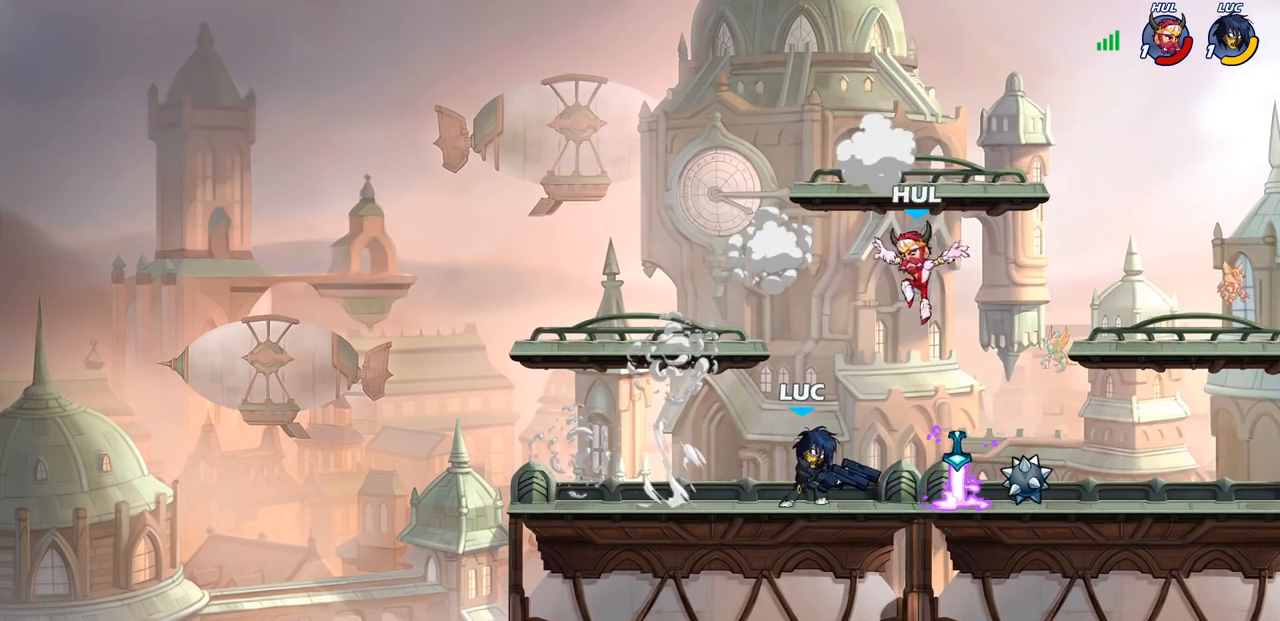
{"buttons": ["CIRCLE"], "left_stick": "down-left", "right_stick": "center", "events": []}
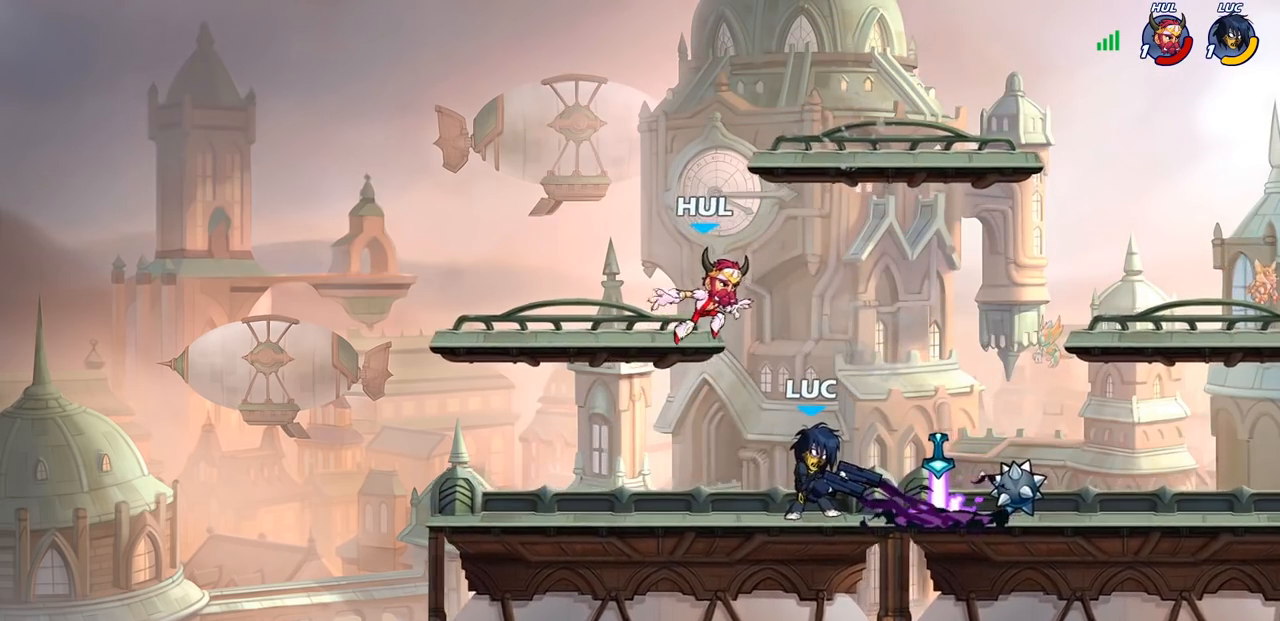
{"buttons": [], "left_stick": "center", "right_stick": "center", "events": [[200, "CIRCLE", "up"], [367, "left_stick", "left"], [500, "left_stick", "center"]]}